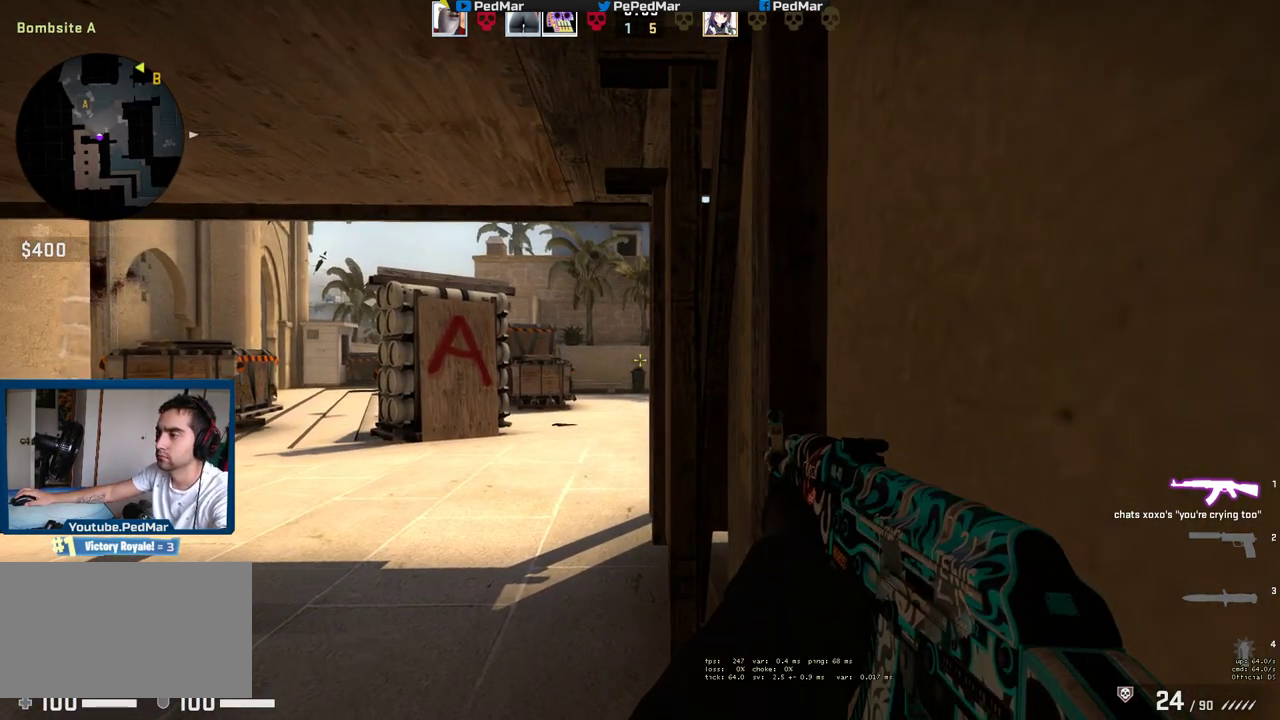
Gameplay with keyboard and mouse; each line is a JSON object with the keys and mouse buttons held at the frame after it. "events" lists presses ("down") and releases ("up") of "a", "c", "ctrl", "d", "e", "f", "q", "r", "s", "shift", "space", "tab", "w", "x", "z", "mouse_left", "mouse_wheel", "mouse_right", "mouse_mb4" and "mouse_mb5" between this image and that frame as [ms after this image, input, new state], when the widget could be followed in between. "mouse_left", "mouse_wheel", "mouse_right", "mouse_mb4", "mouse_mb5" = the "left", "wheel", "right", "mb4", "mb5" buttons of the "mouse" list. No other keys are recorded. "wheel" means that the mouse wheel is clicked or scrolled. Not read: mouse_move.
{"keys": ["shift"], "mouse": [], "events": [[183, "d", "up"]]}
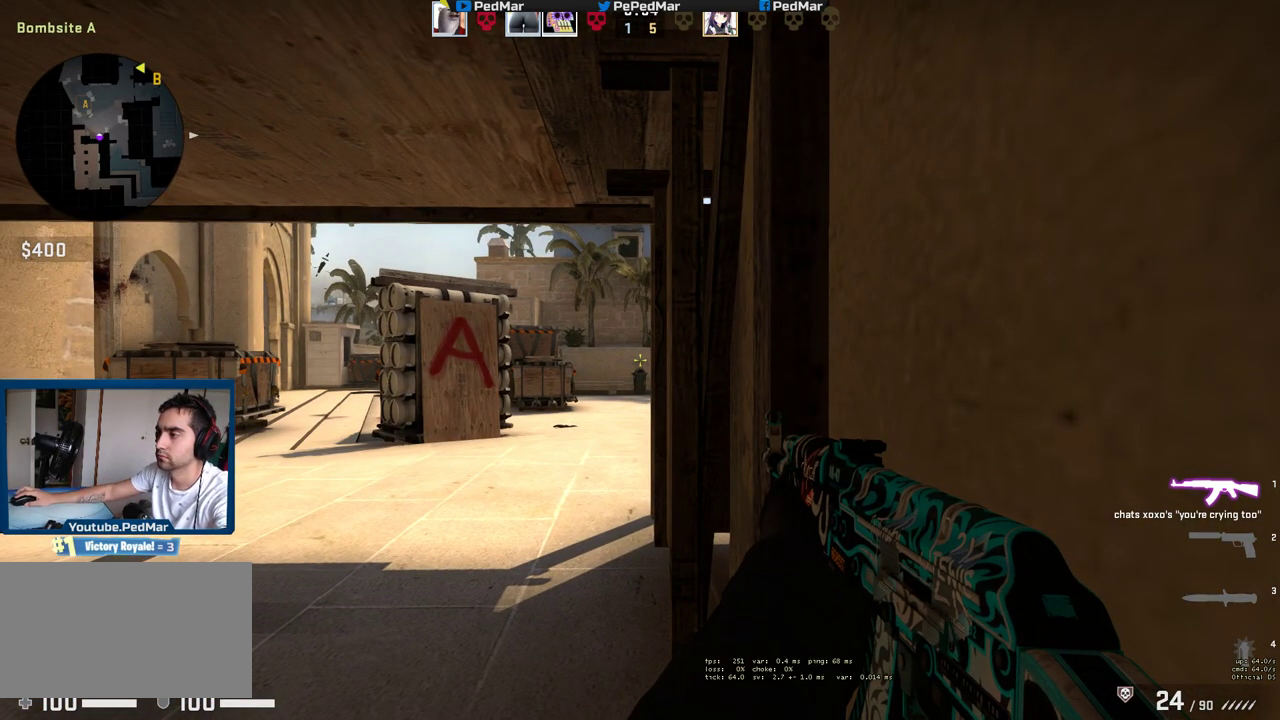
{"keys": ["shift"], "mouse": [], "events": []}
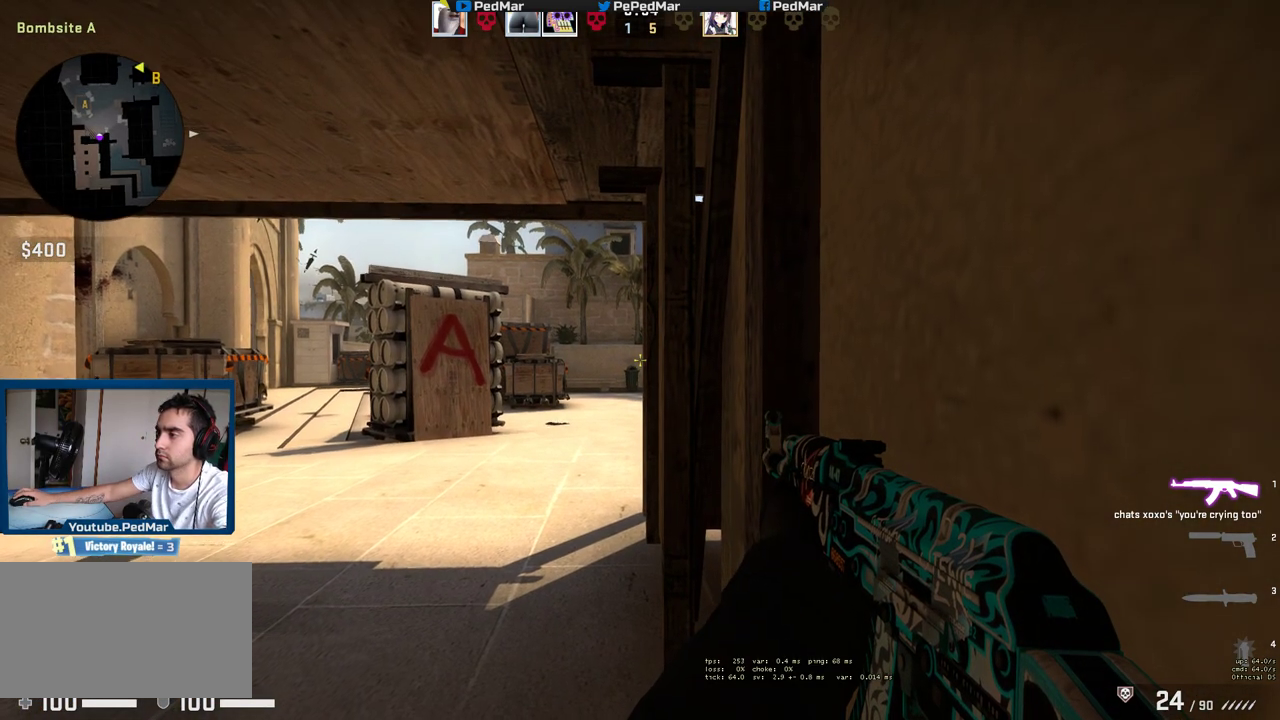
{"keys": ["shift"], "mouse": [], "events": []}
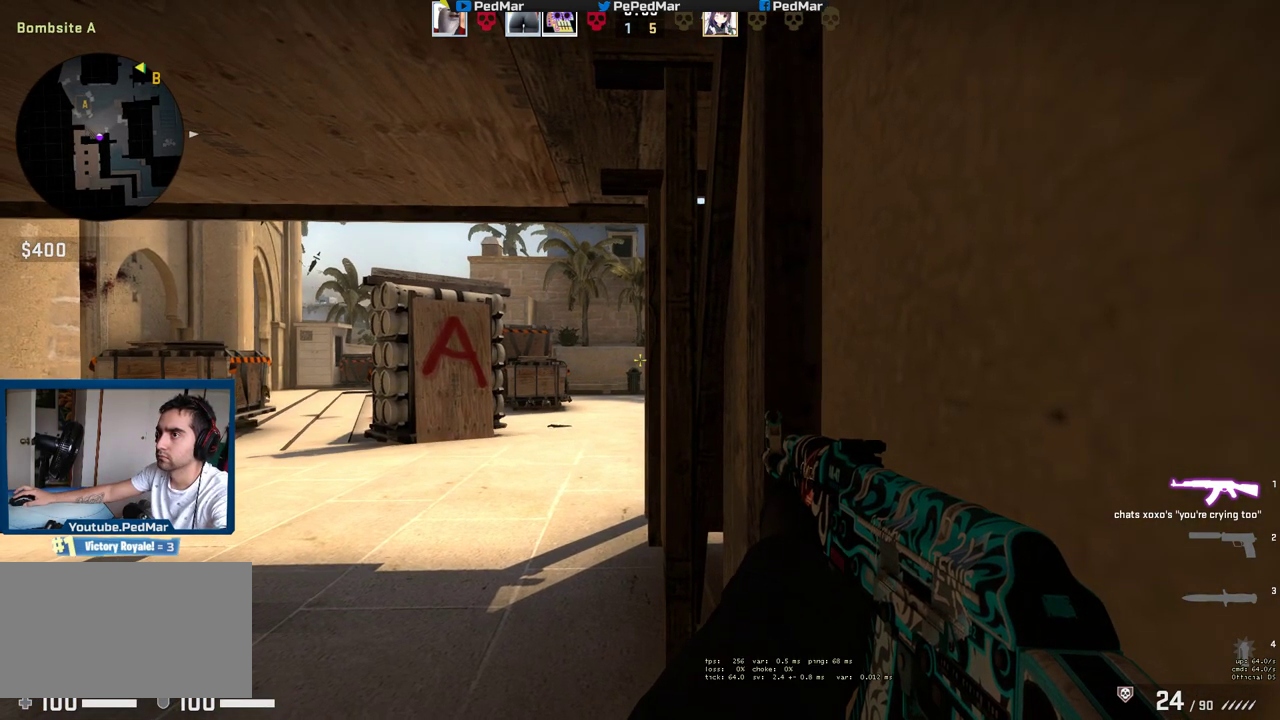
{"keys": ["shift", "tab"], "mouse": [], "events": [[67, "tab", "down"]]}
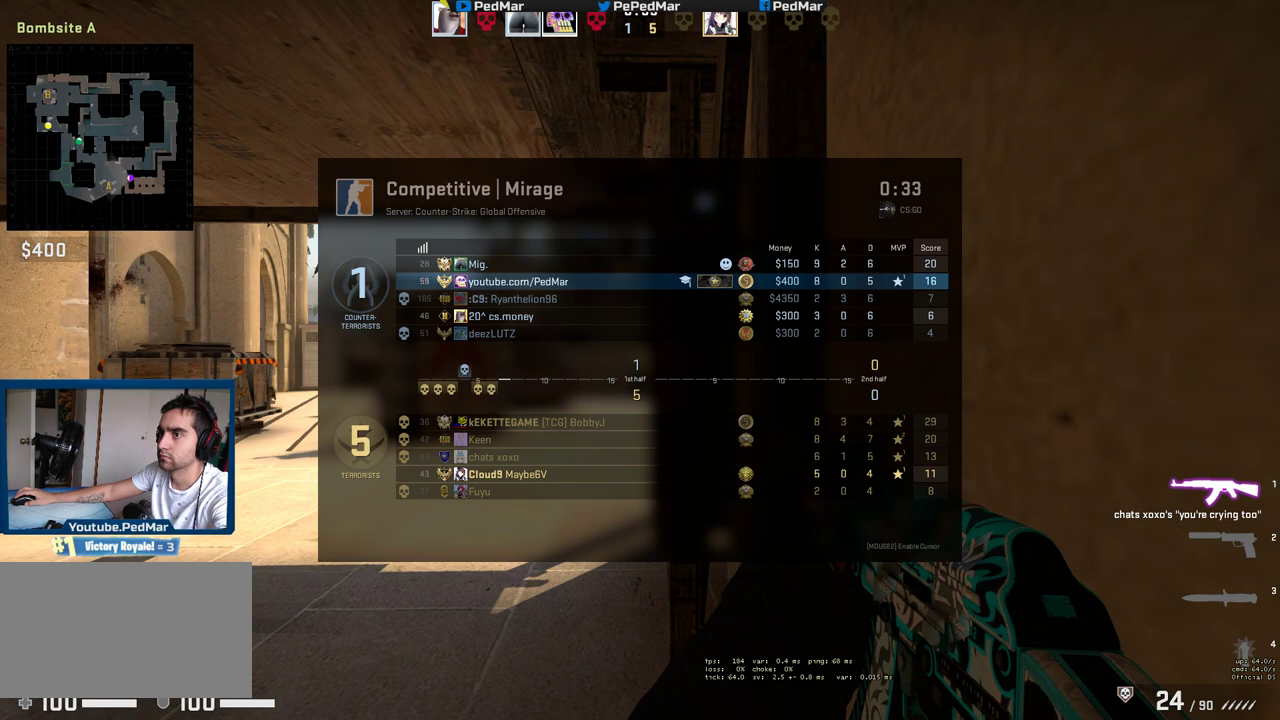
{"keys": ["shift"], "mouse": [], "events": [[233, "tab", "up"]]}
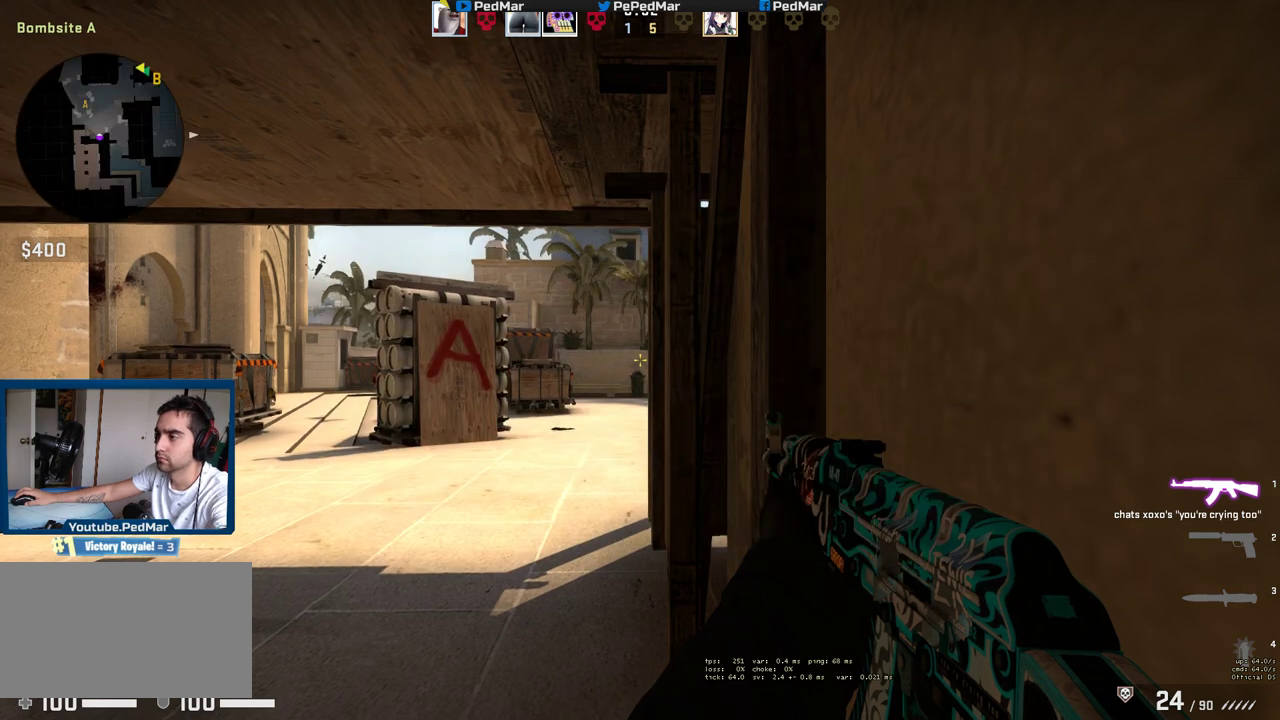
{"keys": ["shift"], "mouse": [], "events": []}
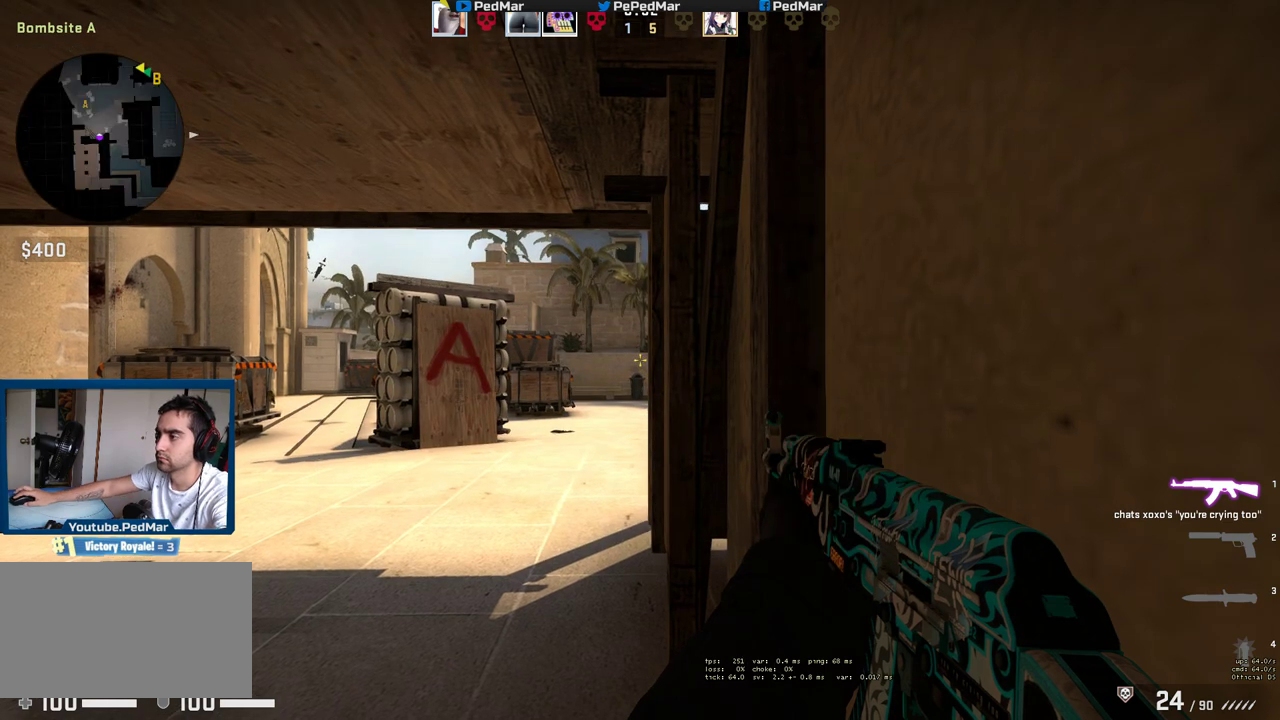
{"keys": ["shift"], "mouse": [], "events": []}
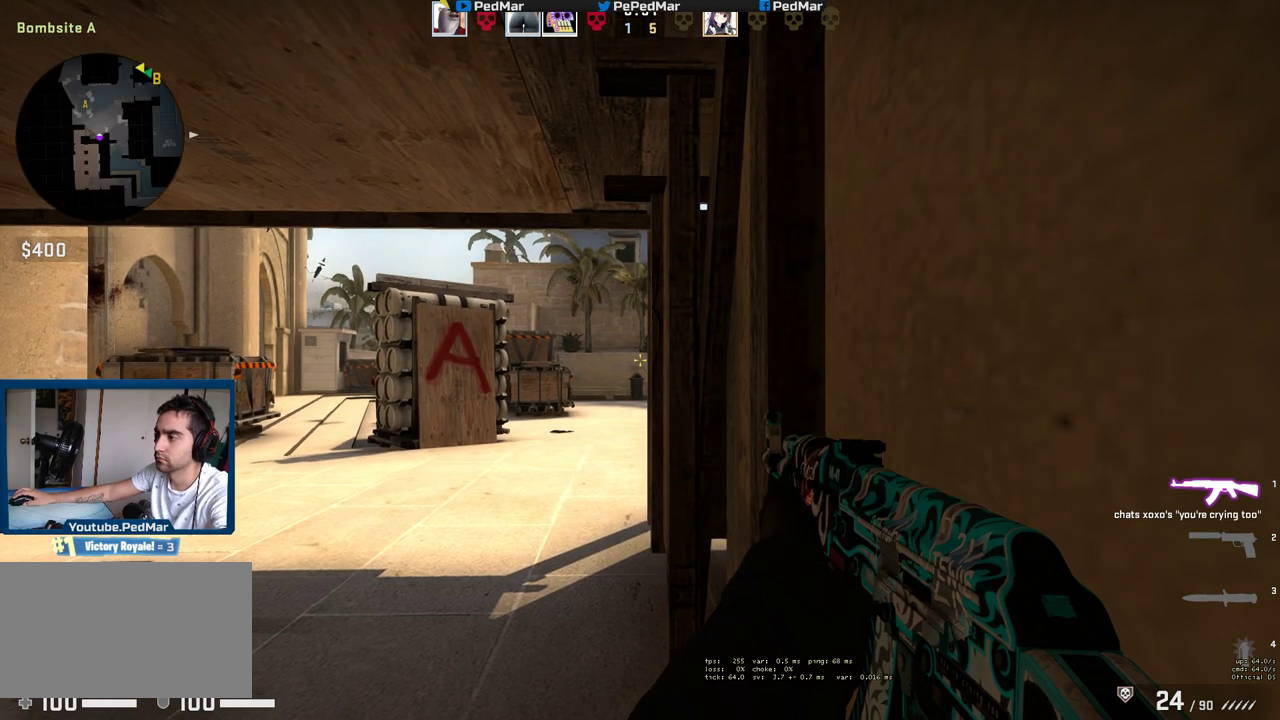
{"keys": ["shift"], "mouse": [], "events": []}
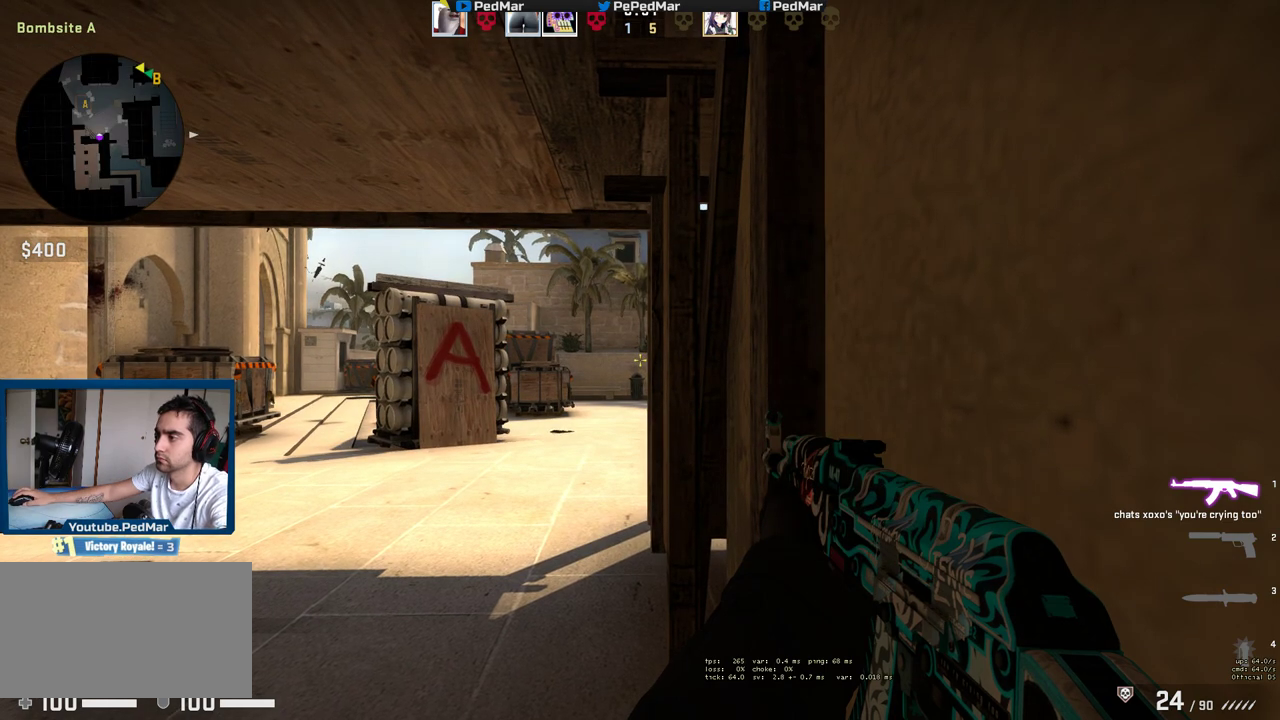
{"keys": ["shift"], "mouse": [], "events": []}
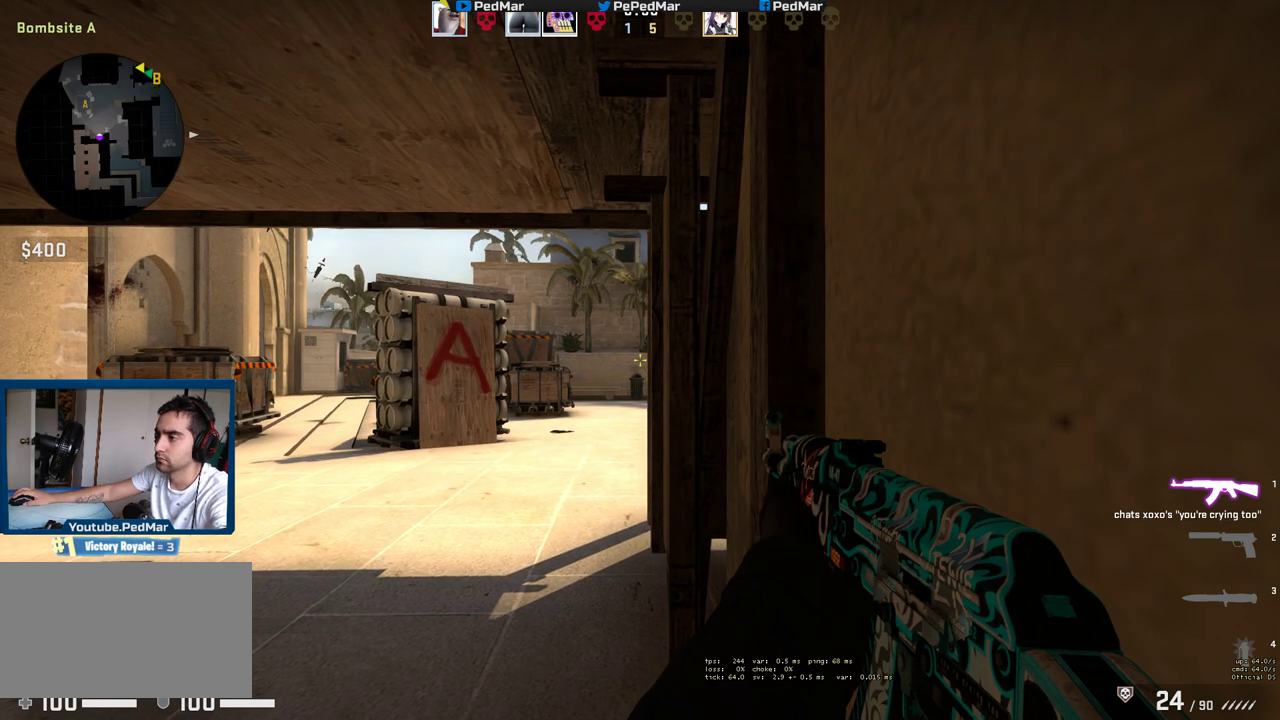
{"keys": ["shift"], "mouse": [], "events": []}
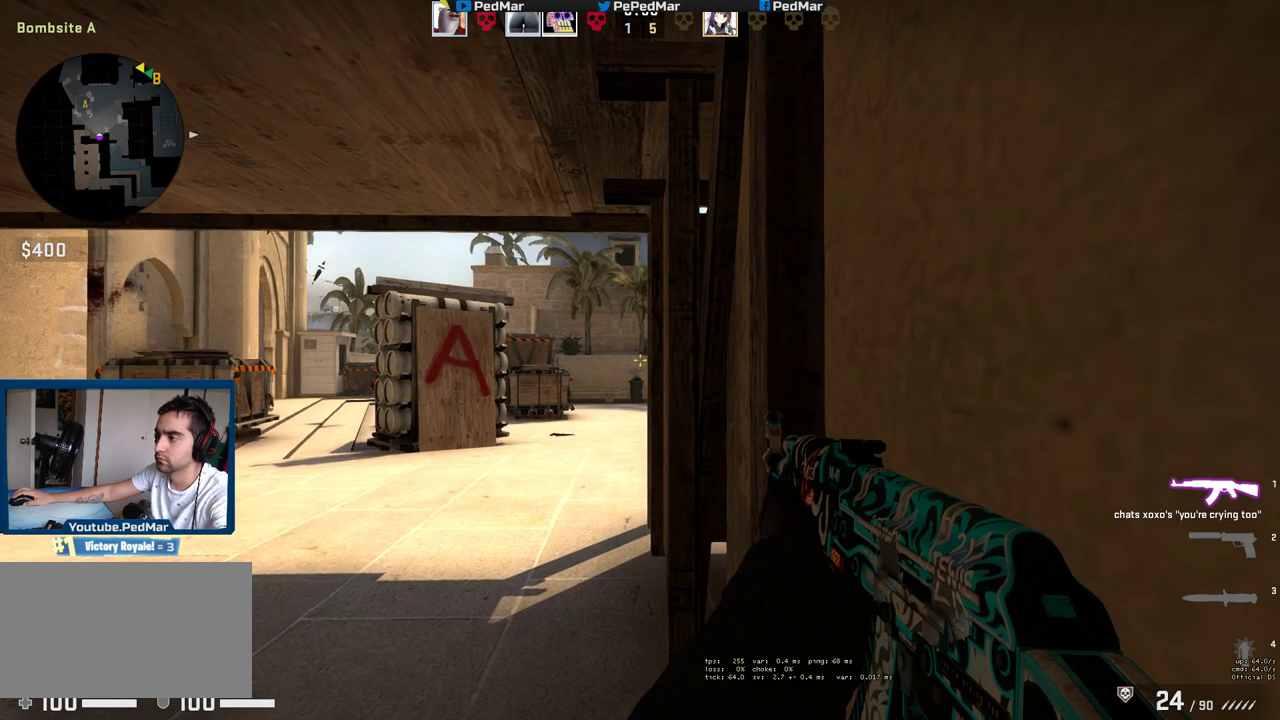
{"keys": ["shift"], "mouse": [], "events": []}
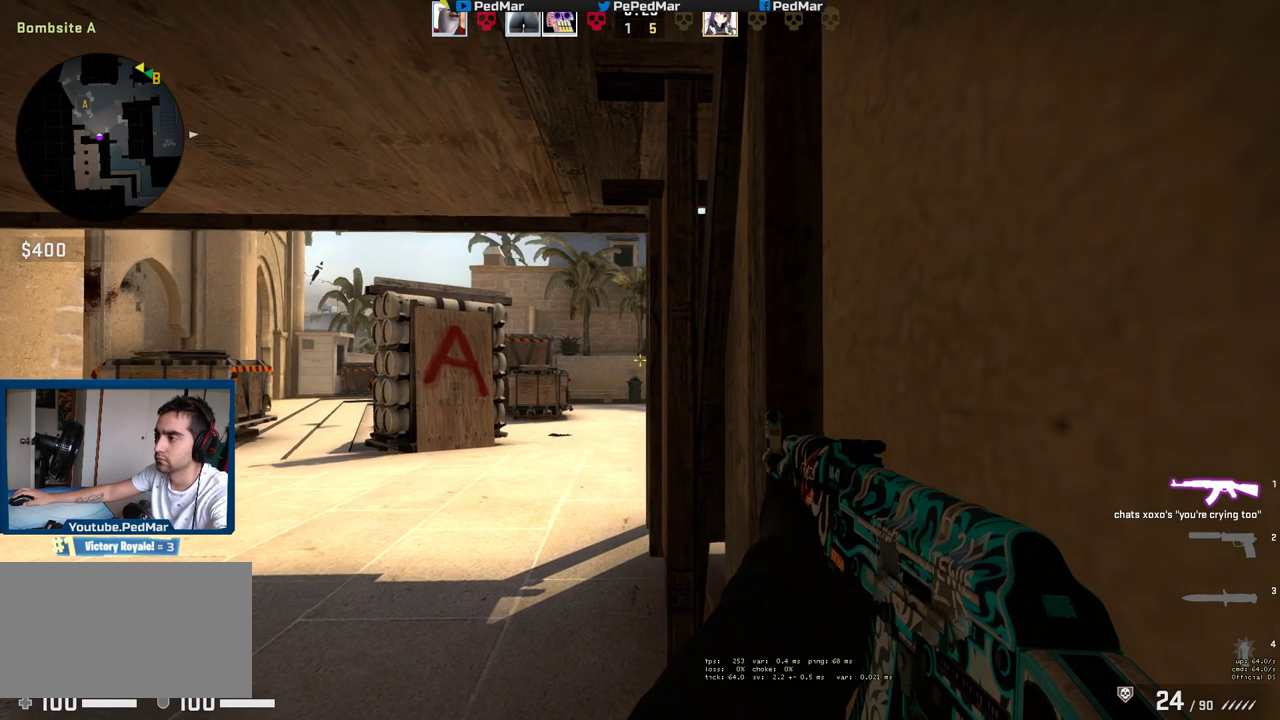
{"keys": ["shift"], "mouse": [], "events": []}
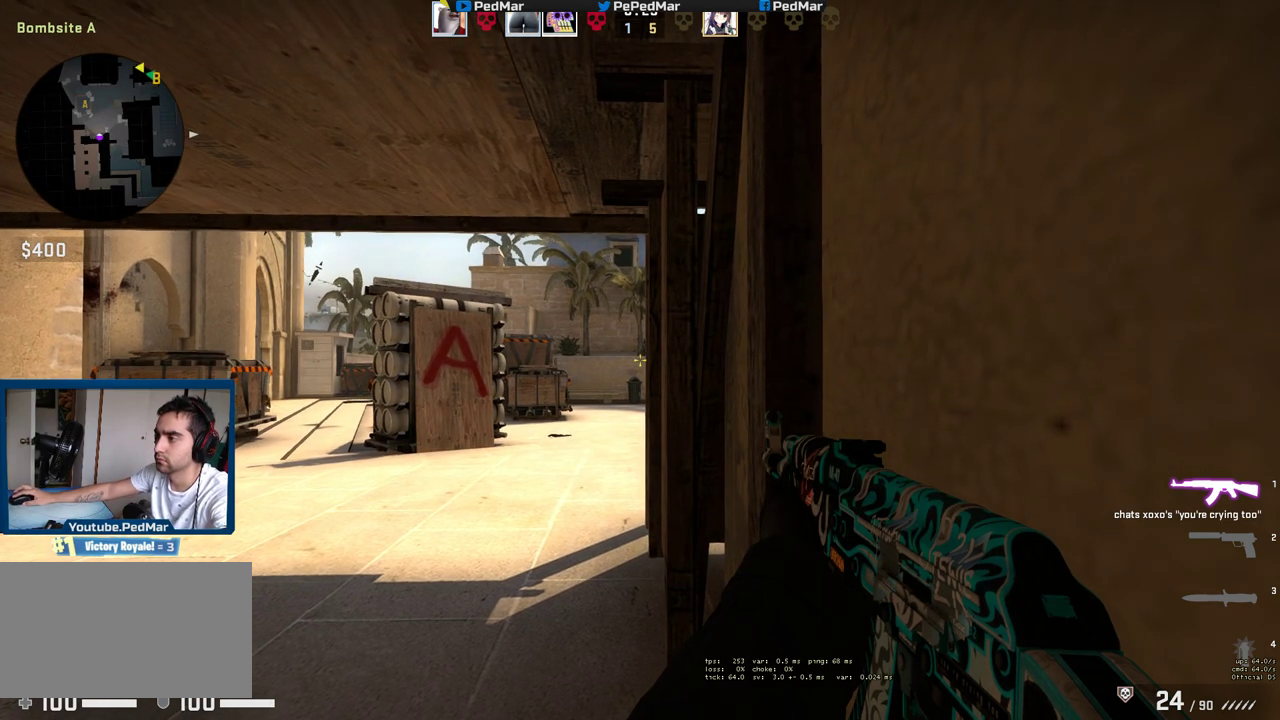
{"keys": ["shift"], "mouse": [], "events": []}
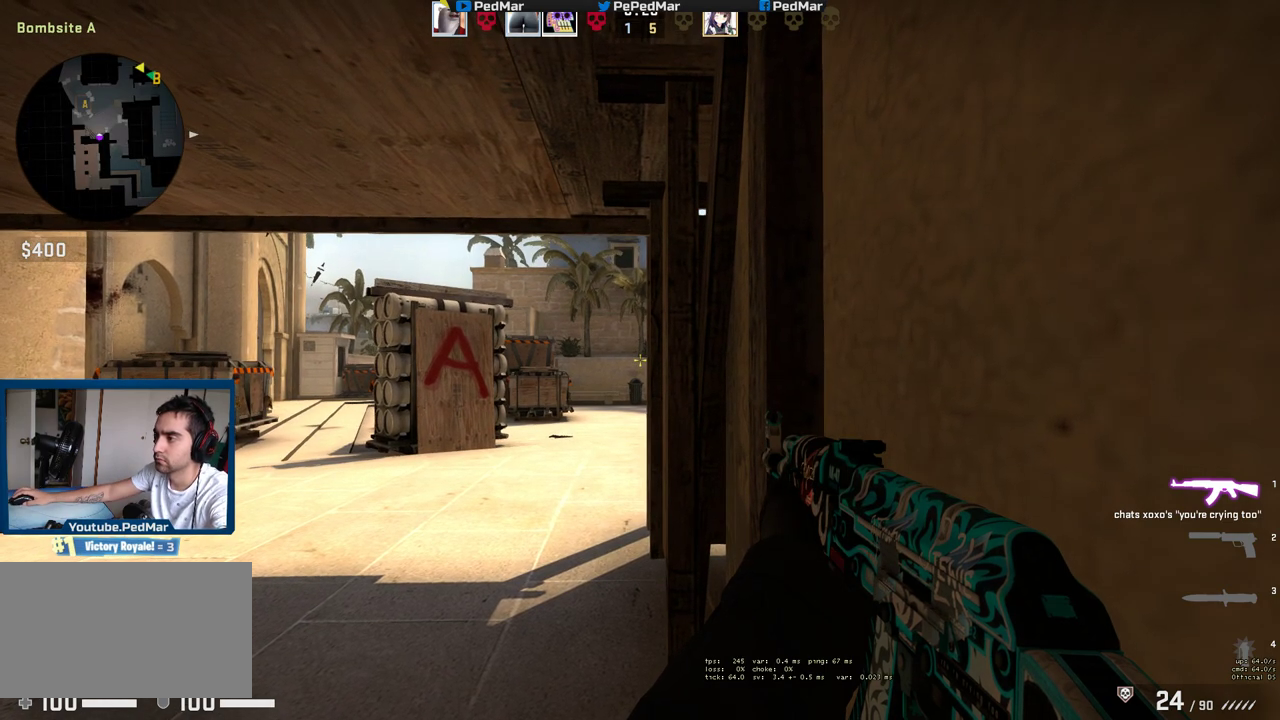
{"keys": ["shift"], "mouse": [], "events": []}
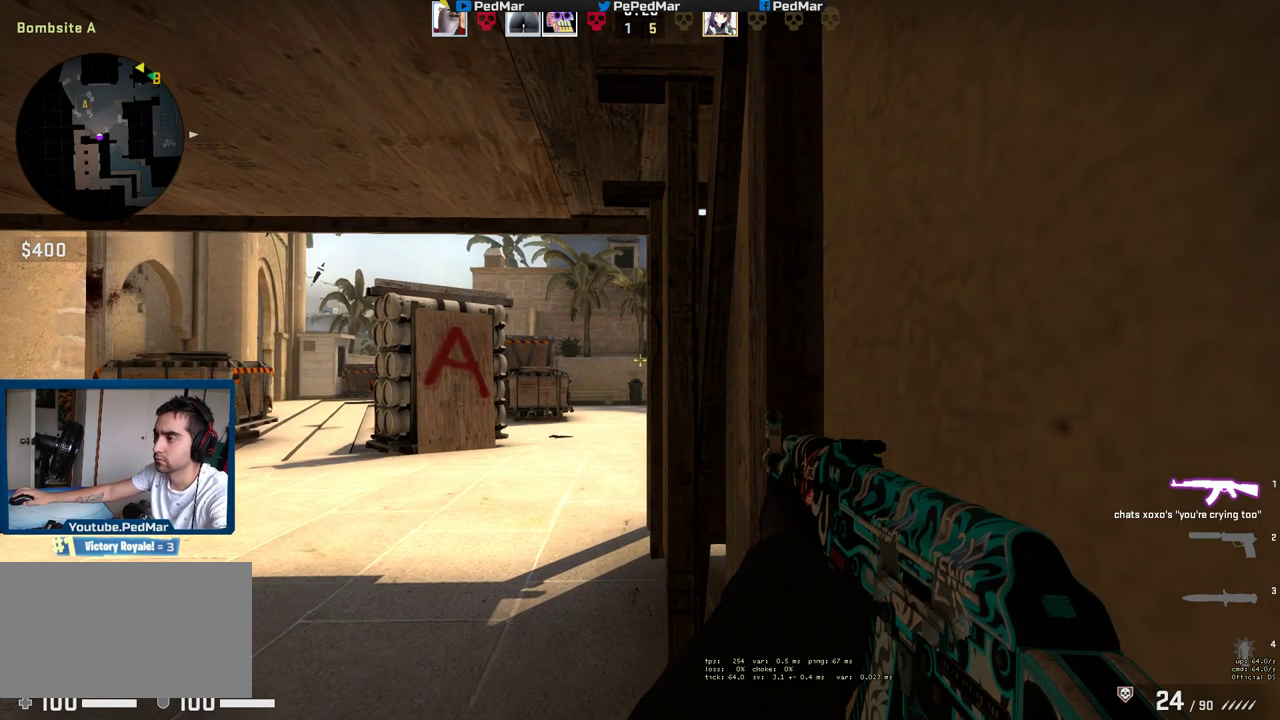
{"keys": ["shift"], "mouse": [], "events": []}
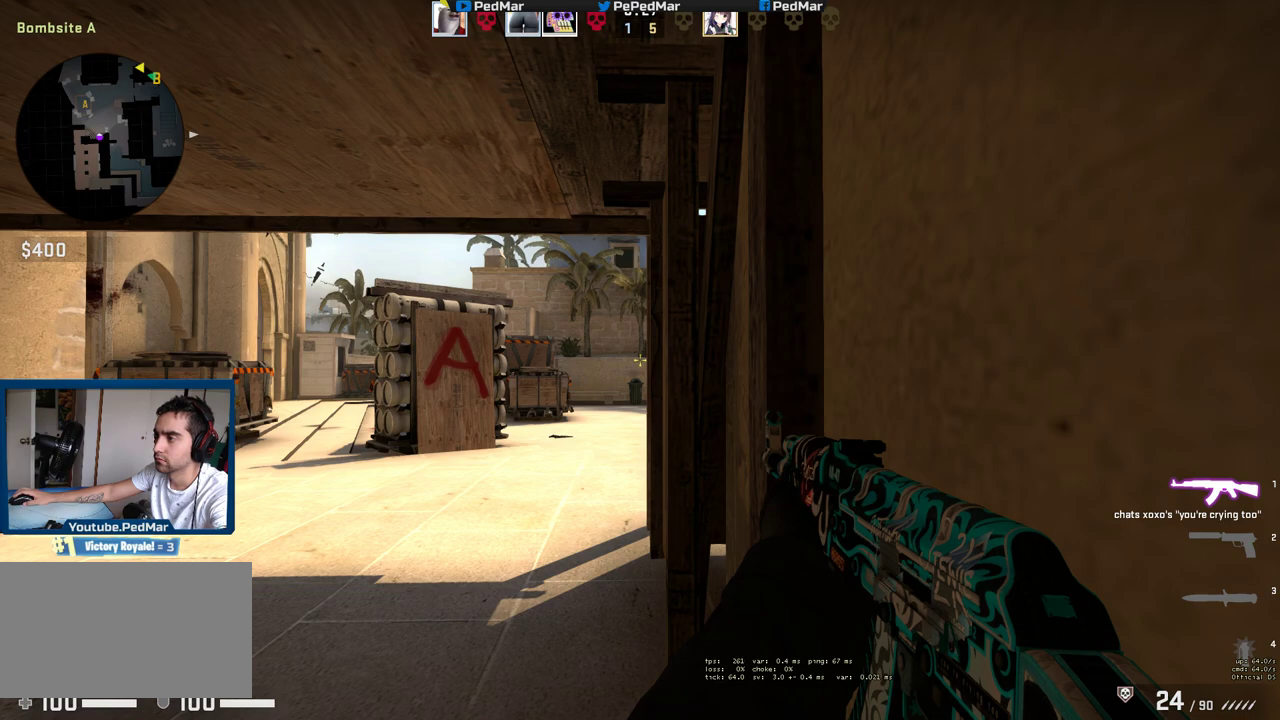
{"keys": ["shift"], "mouse": [], "events": []}
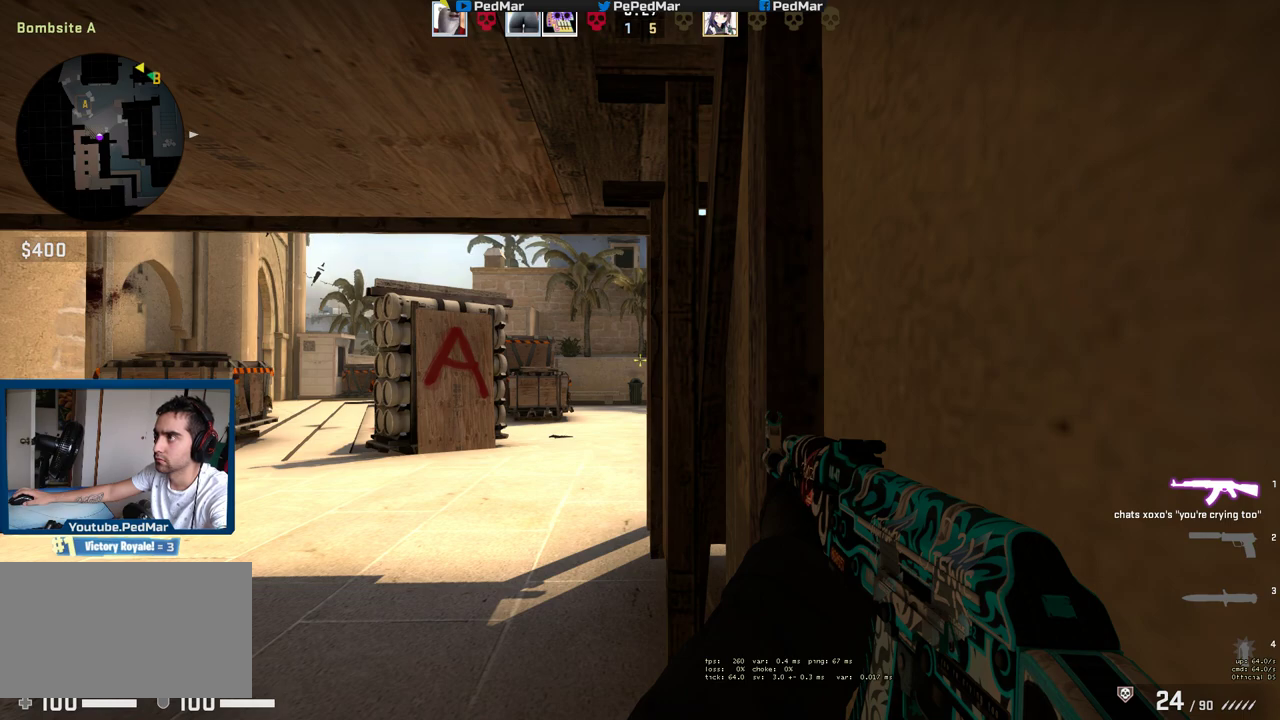
{"keys": ["shift"], "mouse": [], "events": []}
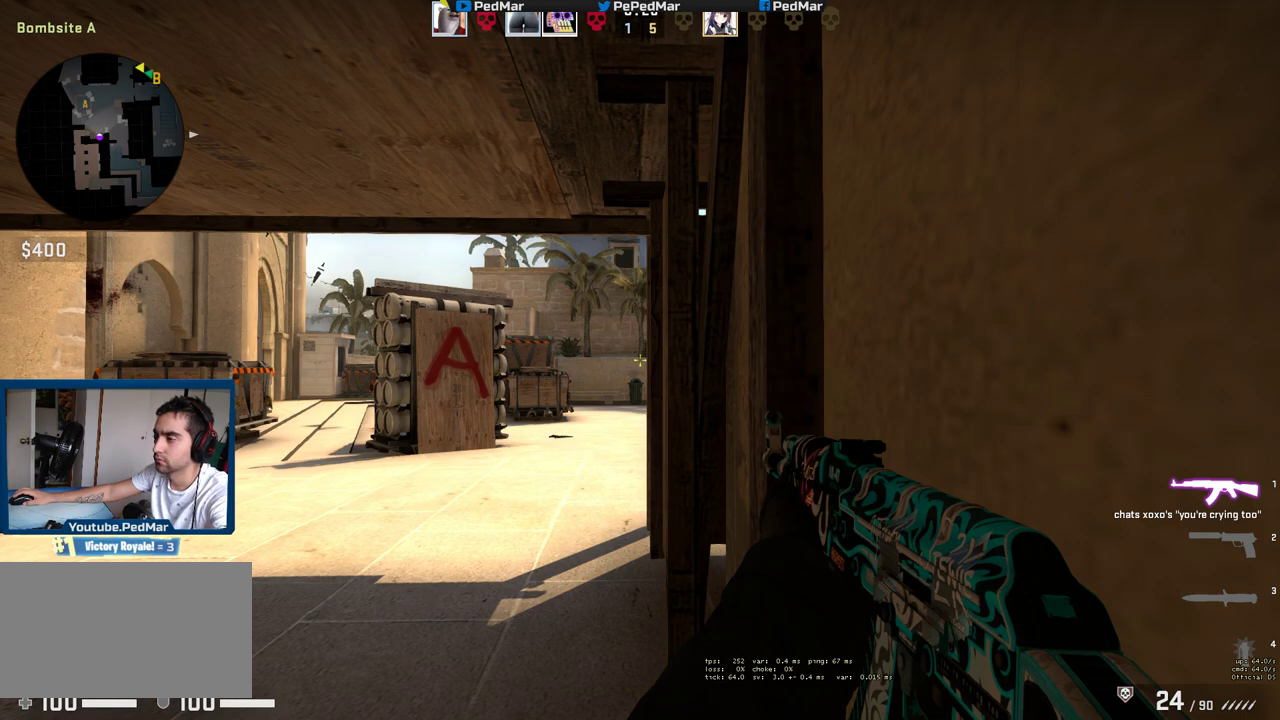
{"keys": ["shift"], "mouse": [], "events": []}
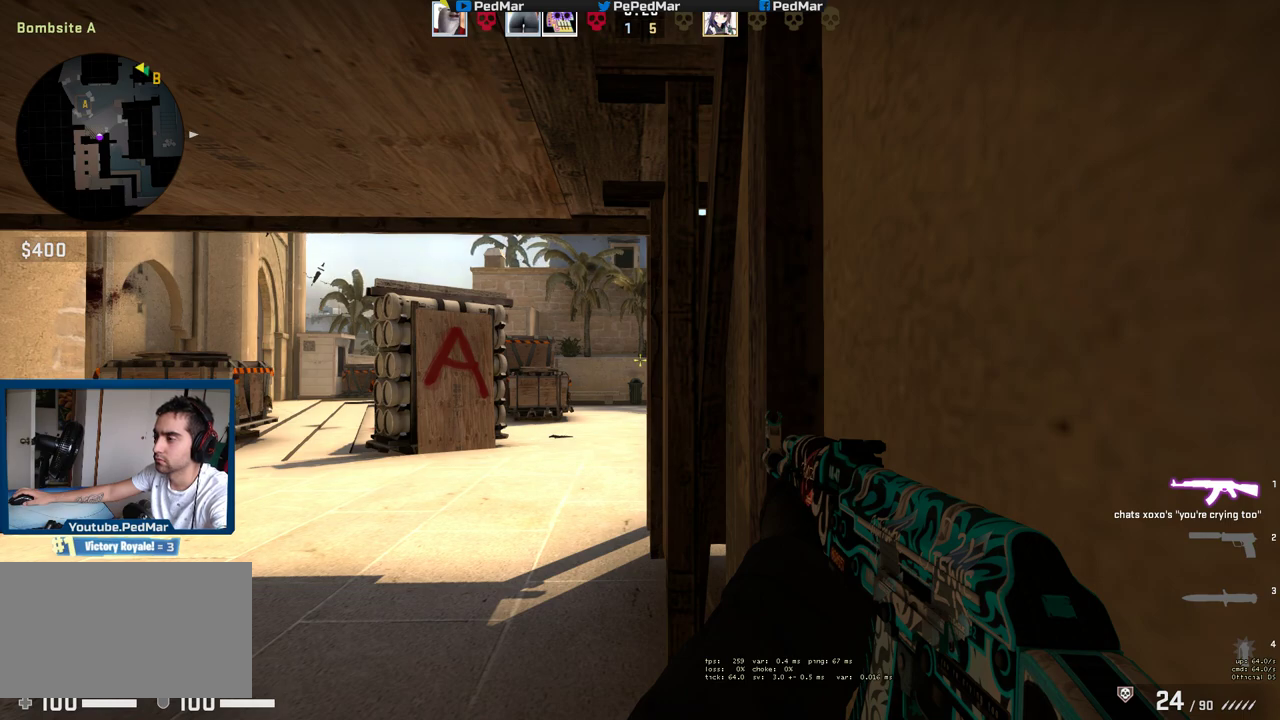
{"keys": ["shift"], "mouse": [], "events": []}
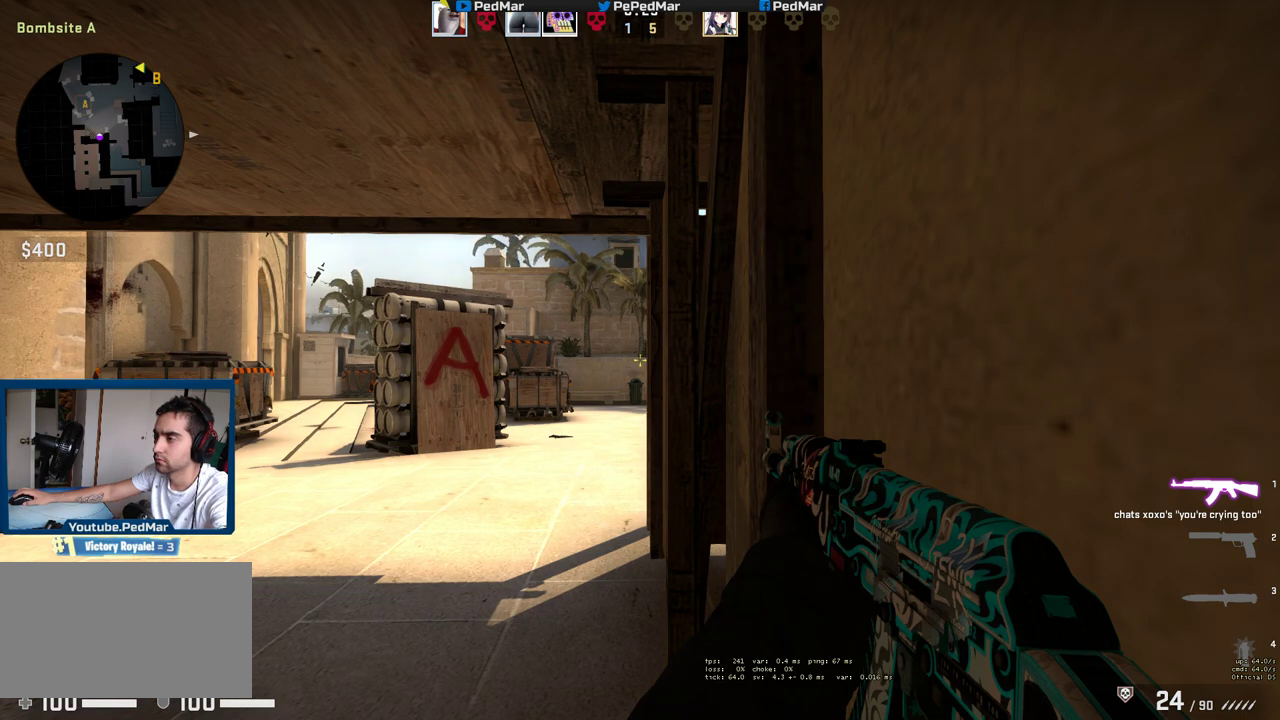
{"keys": ["shift"], "mouse": [], "events": []}
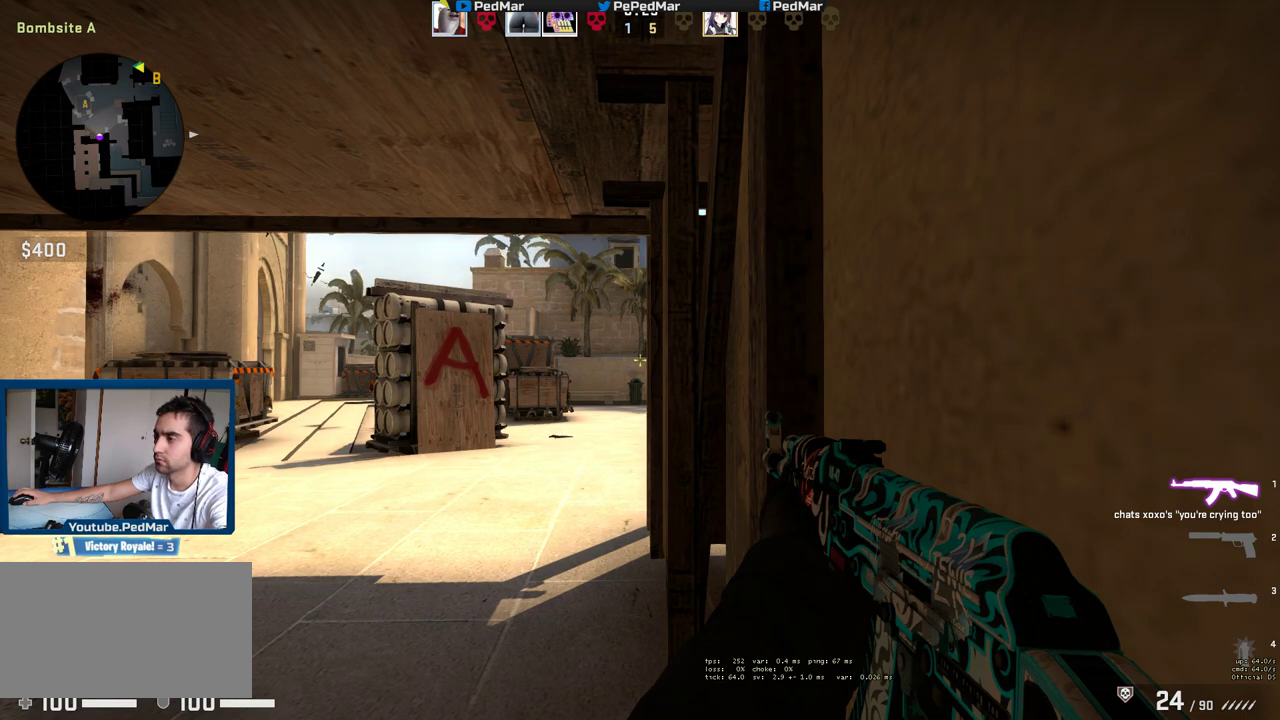
{"keys": ["shift"], "mouse": [], "events": []}
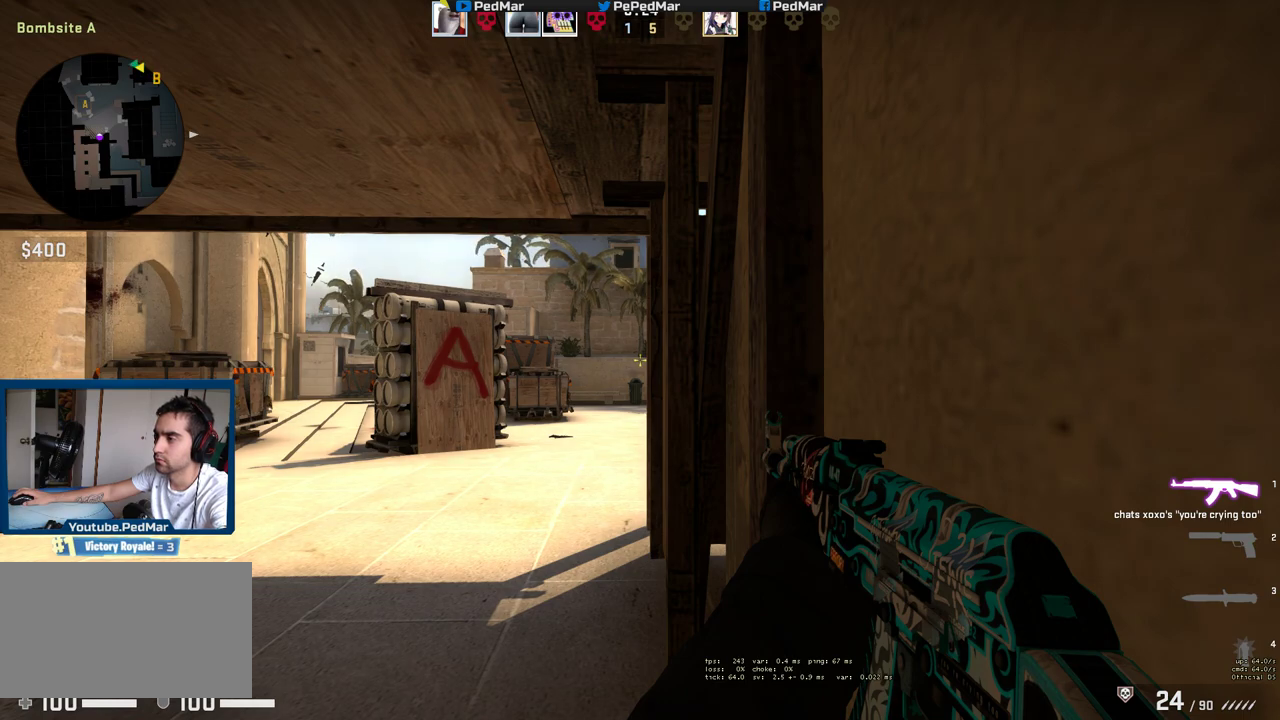
{"keys": ["shift"], "mouse": [], "events": []}